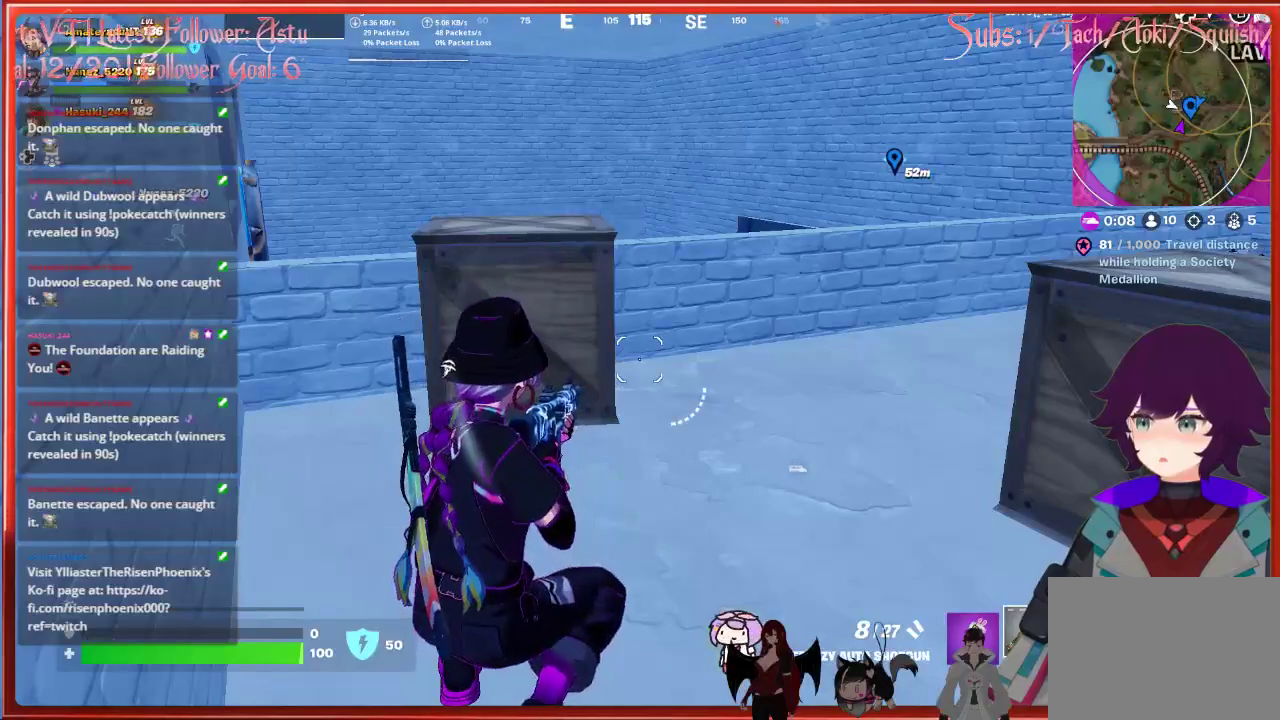
Gameplay with a controller (Xbox layout); each line is a JSON object with the inputs held at the frame after it. "events" lists button and stick changes between this image and that frame as [ms after this image, input, new state], when the widget could be followed in between.
{"buttons": [], "left_stick": "center", "right_stick": "center", "events": [[67, "X", "down"], [117, "X", "up"]]}
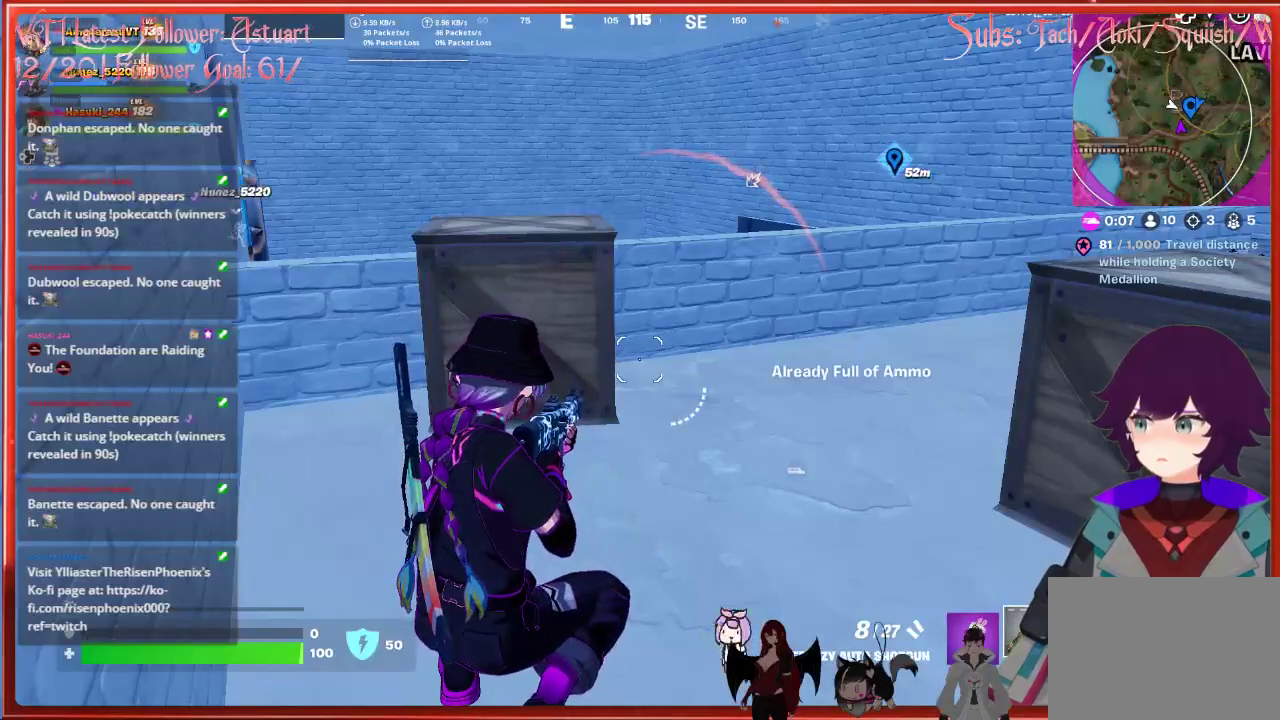
{"buttons": [], "left_stick": "up", "right_stick": "right", "events": [[67, "right_stick", "right"], [117, "left_stick", "up"]]}
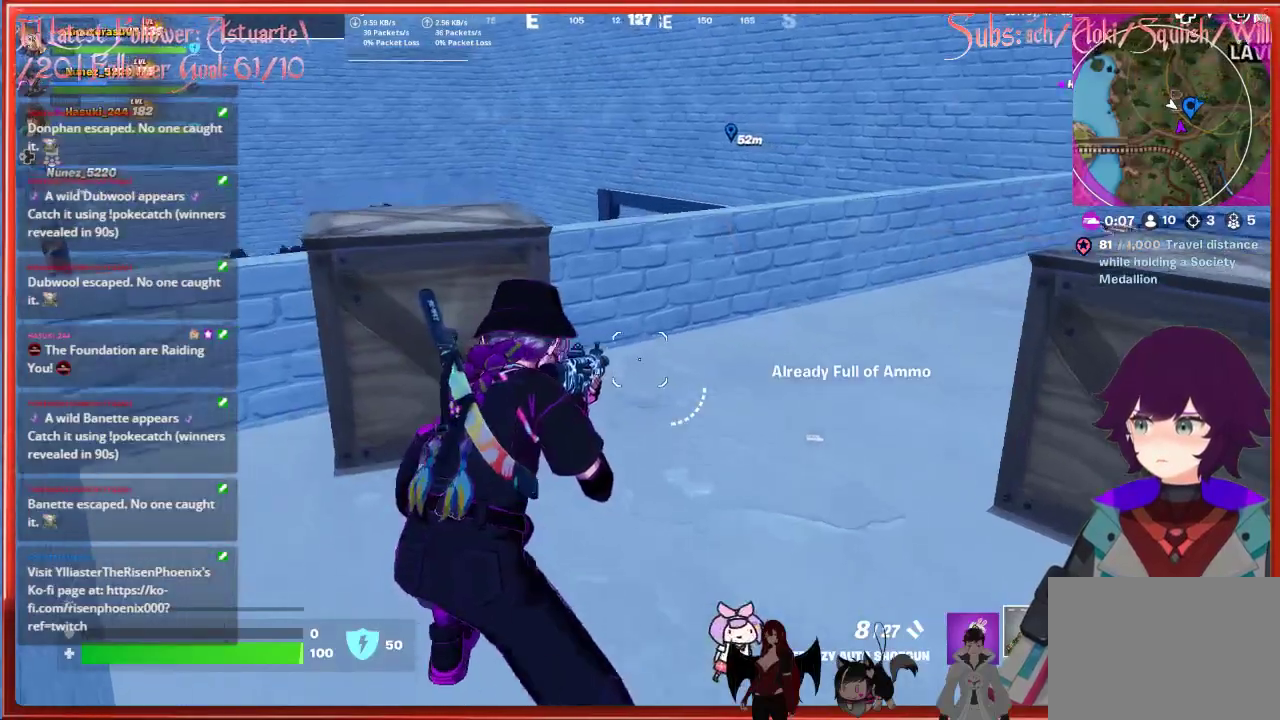
{"buttons": [], "left_stick": "up", "right_stick": "right", "events": []}
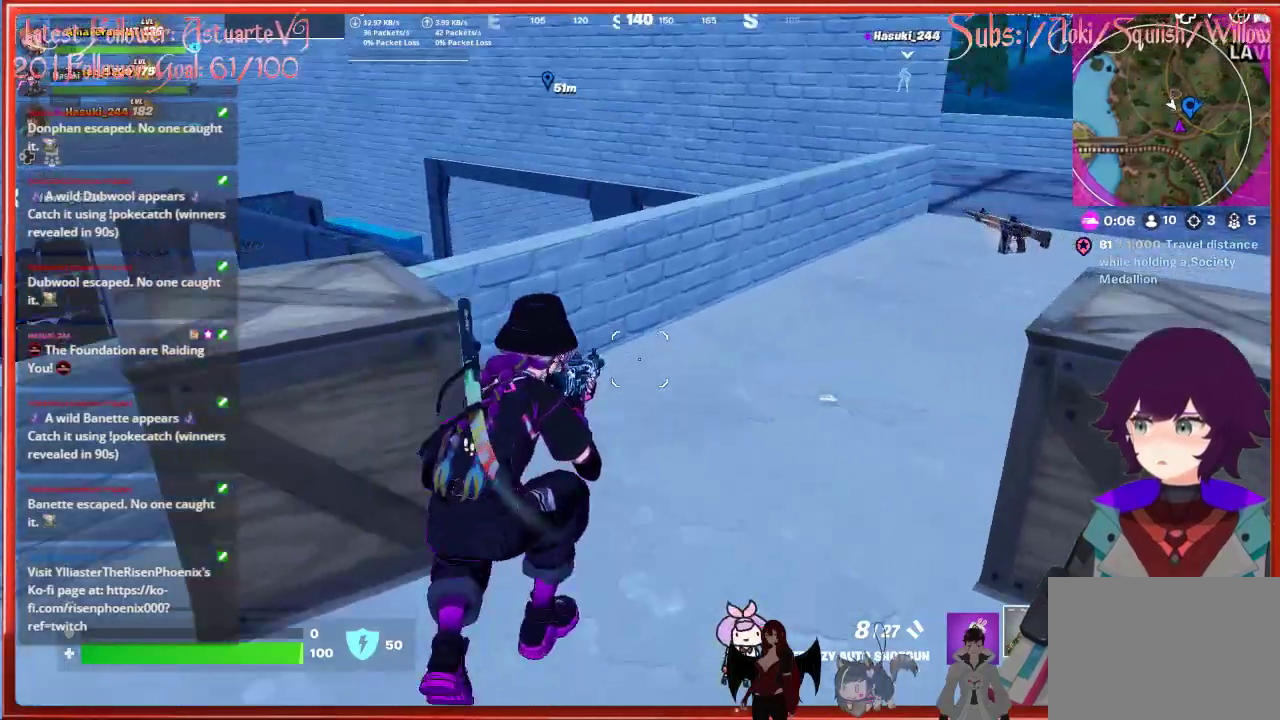
{"buttons": [], "left_stick": "center", "right_stick": "down-left", "events": [[233, "right_stick", "center"], [300, "left_stick", "up-right"], [367, "right_stick", "down-left"], [433, "left_stick", "center"]]}
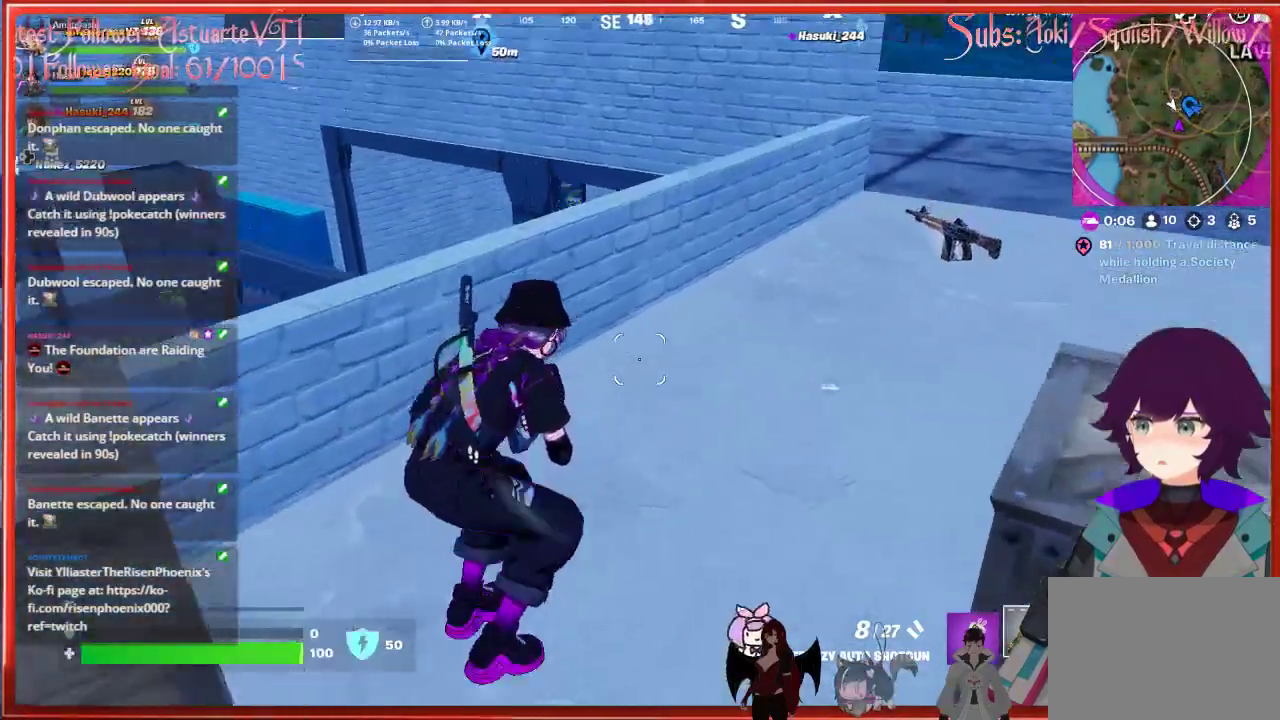
{"buttons": [], "left_stick": "center", "right_stick": "center", "events": [[17, "left_stick", "left"], [167, "right_stick", "center"], [233, "left_stick", "center"]]}
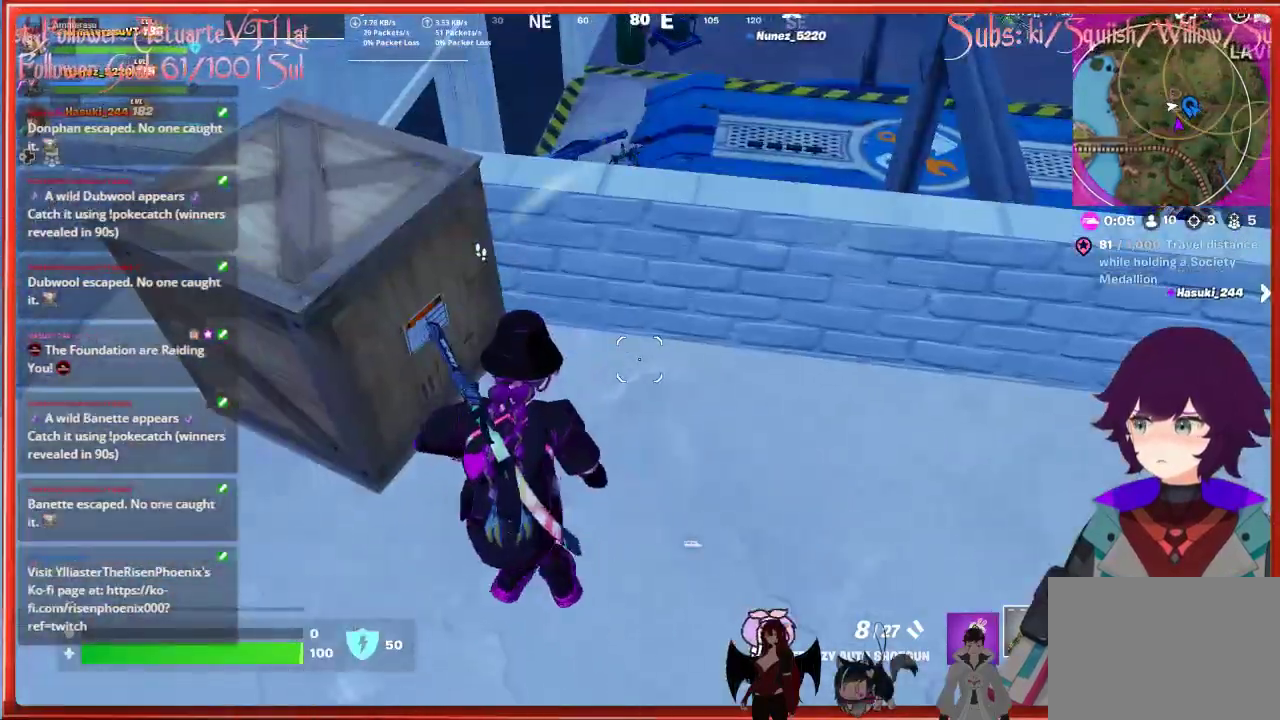
{"buttons": [], "left_stick": "up", "right_stick": "center", "events": [[67, "right_stick", "right"], [133, "left_stick", "right"], [300, "right_stick", "up-right"], [367, "left_stick", "up"], [417, "right_stick", "center"]]}
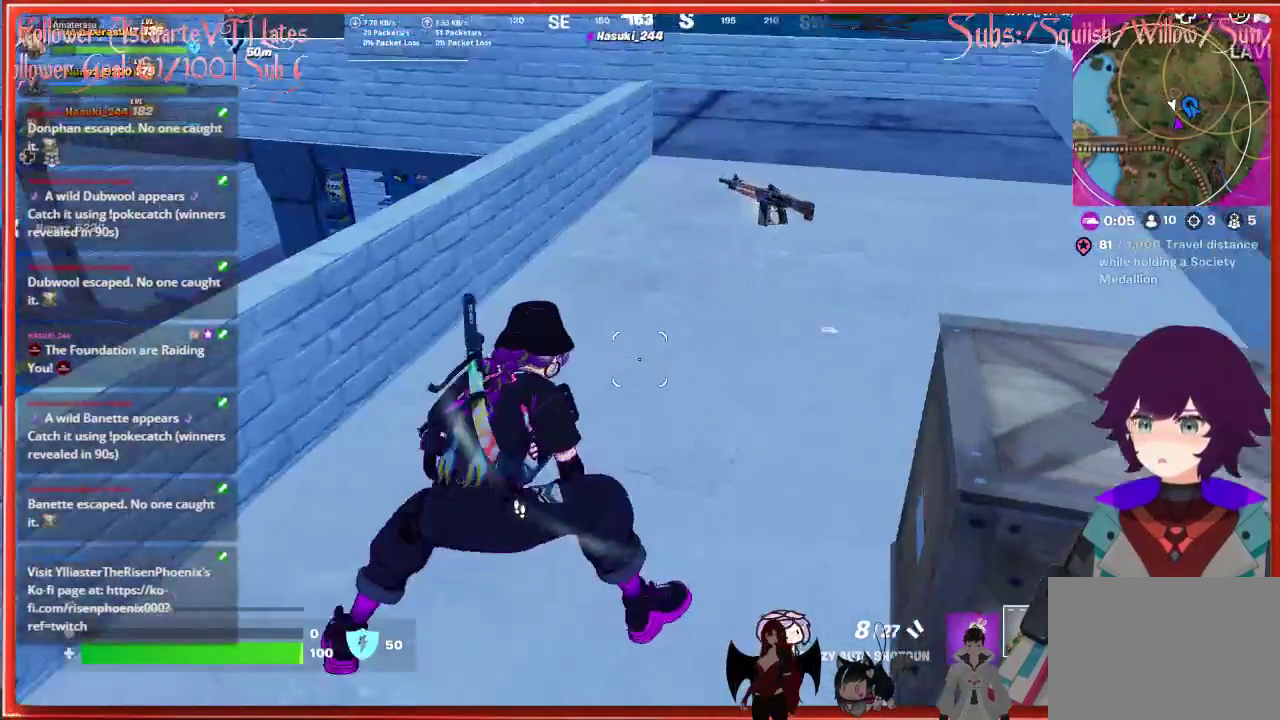
{"buttons": ["X"], "left_stick": "up", "right_stick": "center", "events": [[117, "right_stick", "up-right"], [183, "right_stick", "center"], [383, "X", "down"]]}
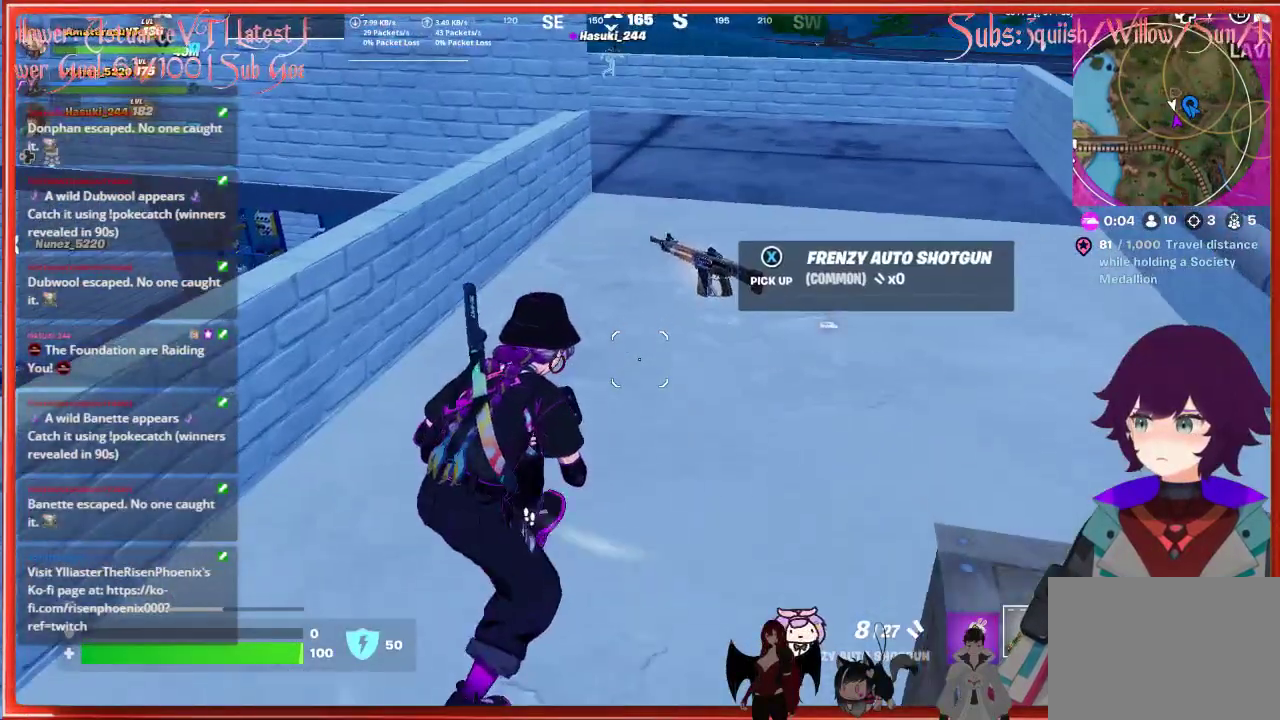
{"buttons": [], "left_stick": "center", "right_stick": "center", "events": [[17, "X", "up"], [50, "left_stick", "center"], [383, "X", "down"], [483, "X", "up"]]}
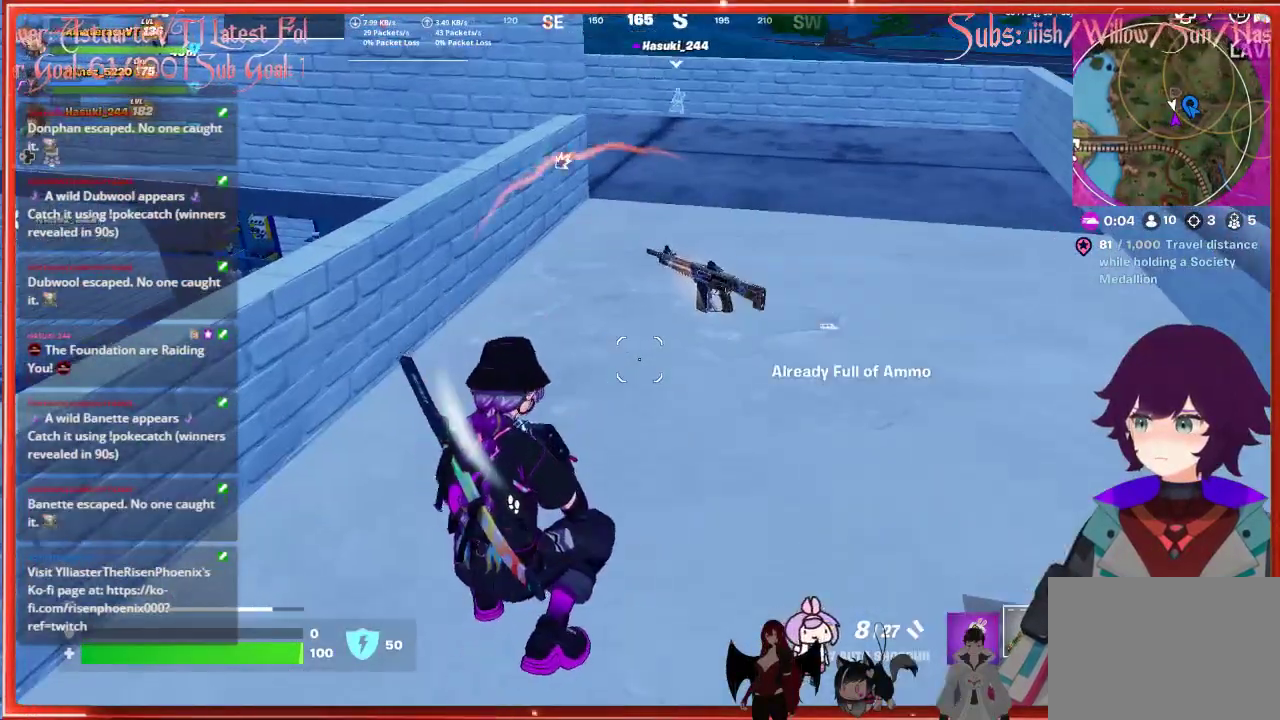
{"buttons": ["DPAD_RIGHT"], "left_stick": "center", "right_stick": "center", "events": [[133, "DPAD_UP", "down"], [267, "DPAD_UP", "up"], [433, "DPAD_RIGHT", "down"]]}
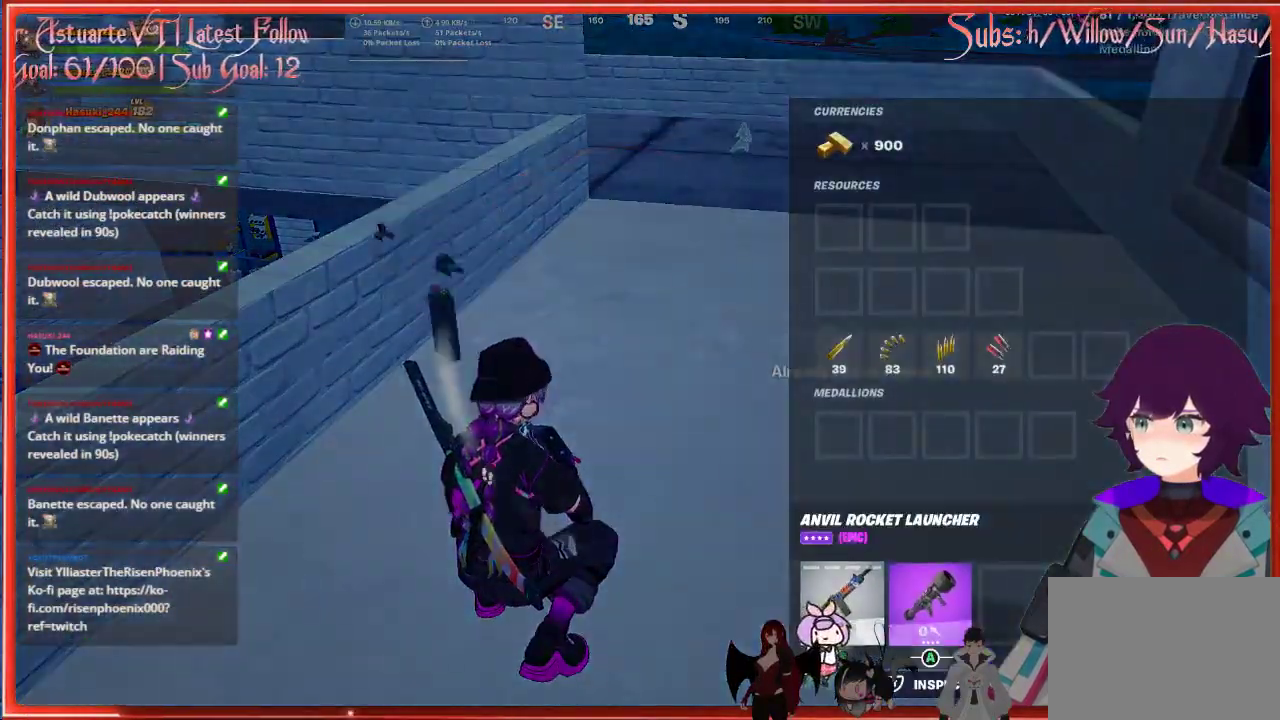
{"buttons": ["DPAD_LEFT"], "left_stick": "center", "right_stick": "center", "events": [[50, "DPAD_RIGHT", "up"], [167, "DPAD_RIGHT", "down"], [233, "DPAD_RIGHT", "up"], [300, "A", "down"], [417, "A", "up"], [417, "DPAD_LEFT", "down"]]}
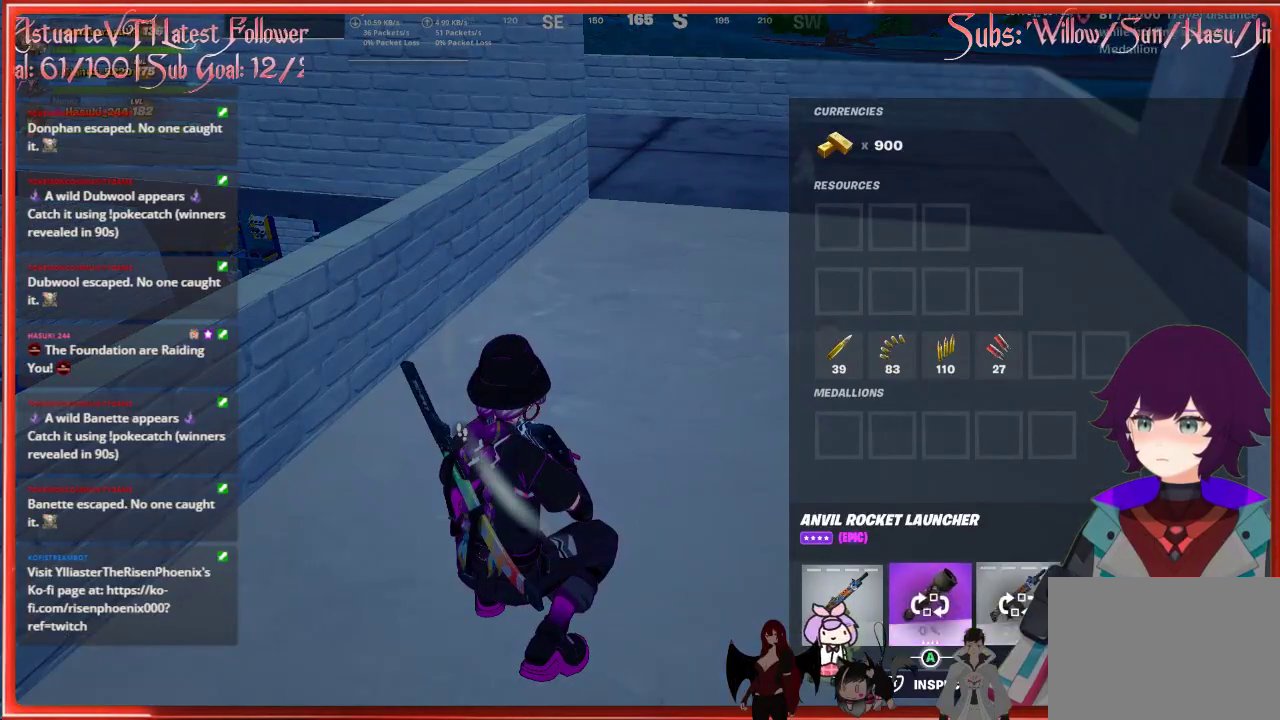
{"buttons": [], "left_stick": "left", "right_stick": "down-left", "events": [[17, "A", "down"], [17, "DPAD_LEFT", "up"], [100, "A", "up"], [167, "B", "down"], [283, "B", "up"], [433, "right_stick", "down-left"], [450, "left_stick", "left"]]}
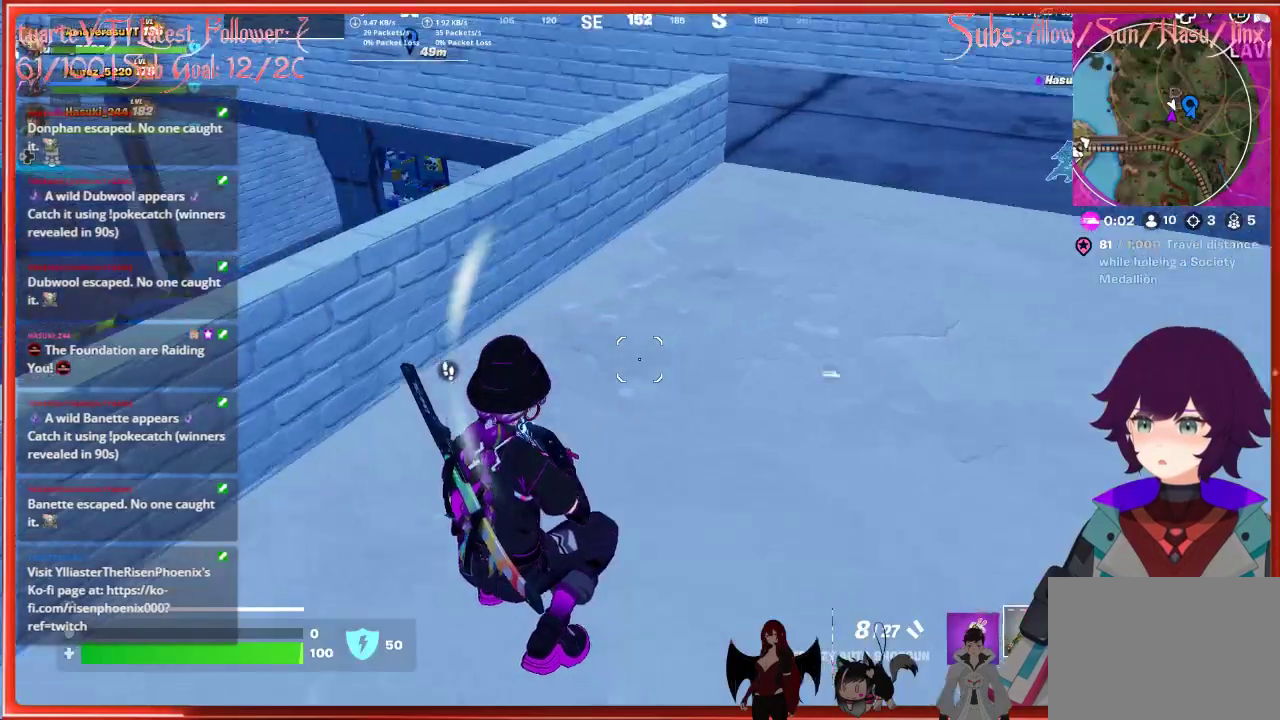
{"buttons": [], "left_stick": "left", "right_stick": "center", "events": [[100, "right_stick", "center"]]}
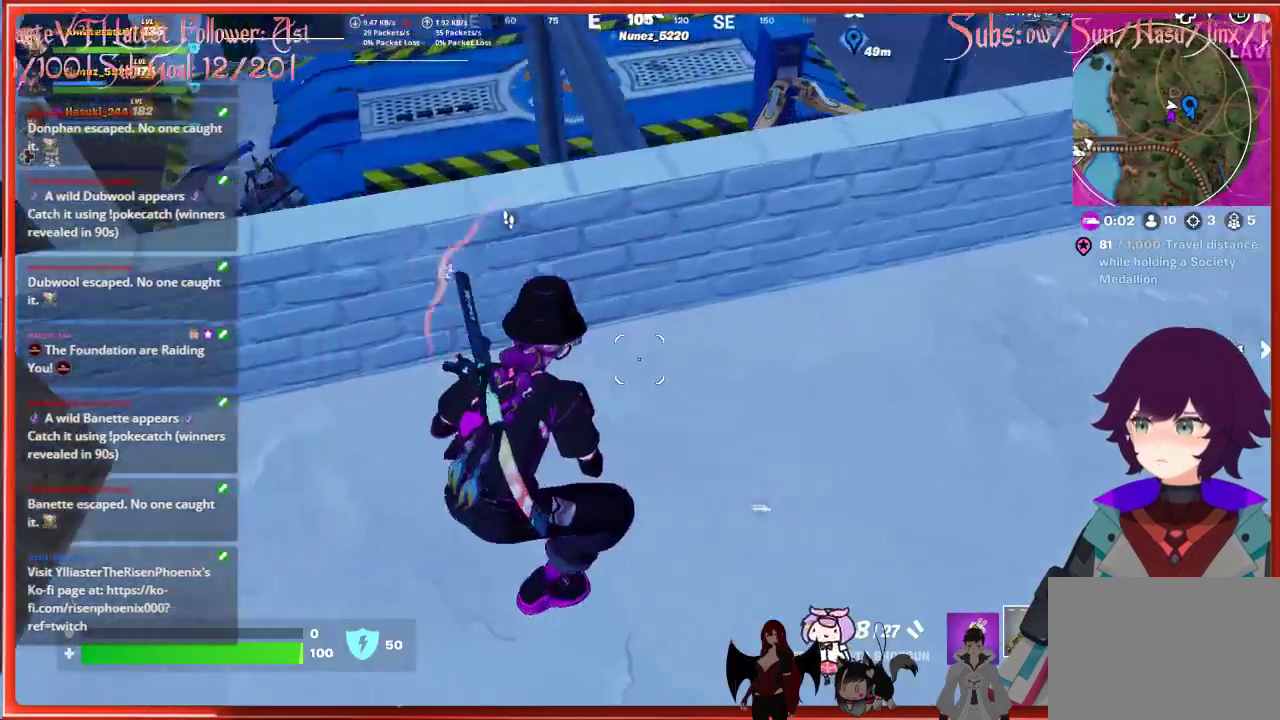
{"buttons": [], "left_stick": "center", "right_stick": "up-left", "events": [[100, "left_stick", "center"], [183, "right_stick", "left"], [383, "right_stick", "up-left"]]}
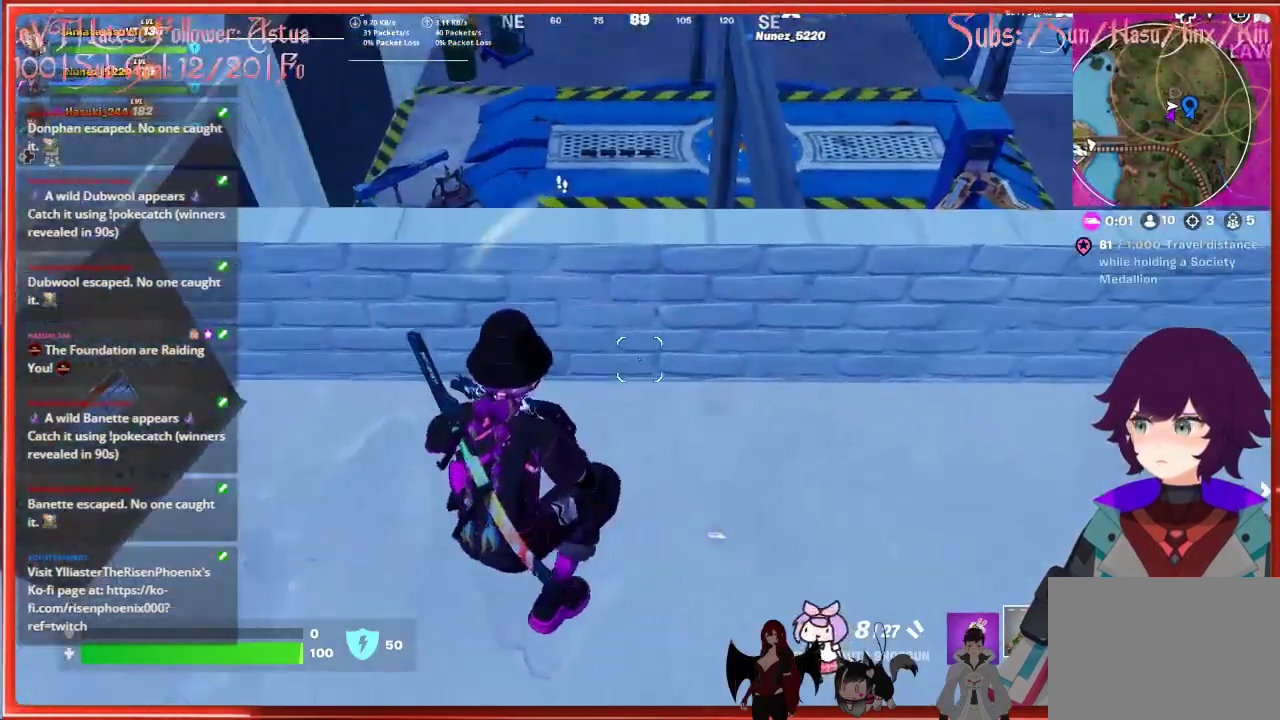
{"buttons": [], "left_stick": "left", "right_stick": "center", "events": [[317, "left_stick", "left"], [500, "right_stick", "center"]]}
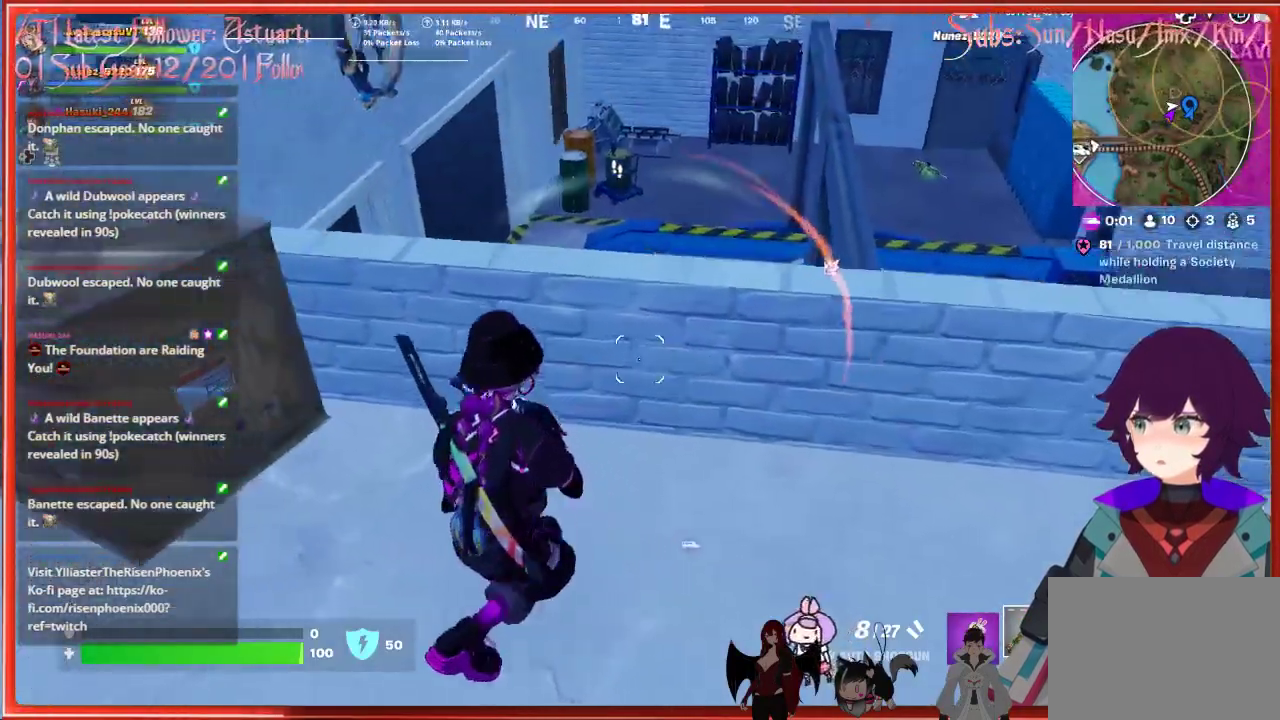
{"buttons": [], "left_stick": "center", "right_stick": "center", "events": [[333, "left_stick", "center"]]}
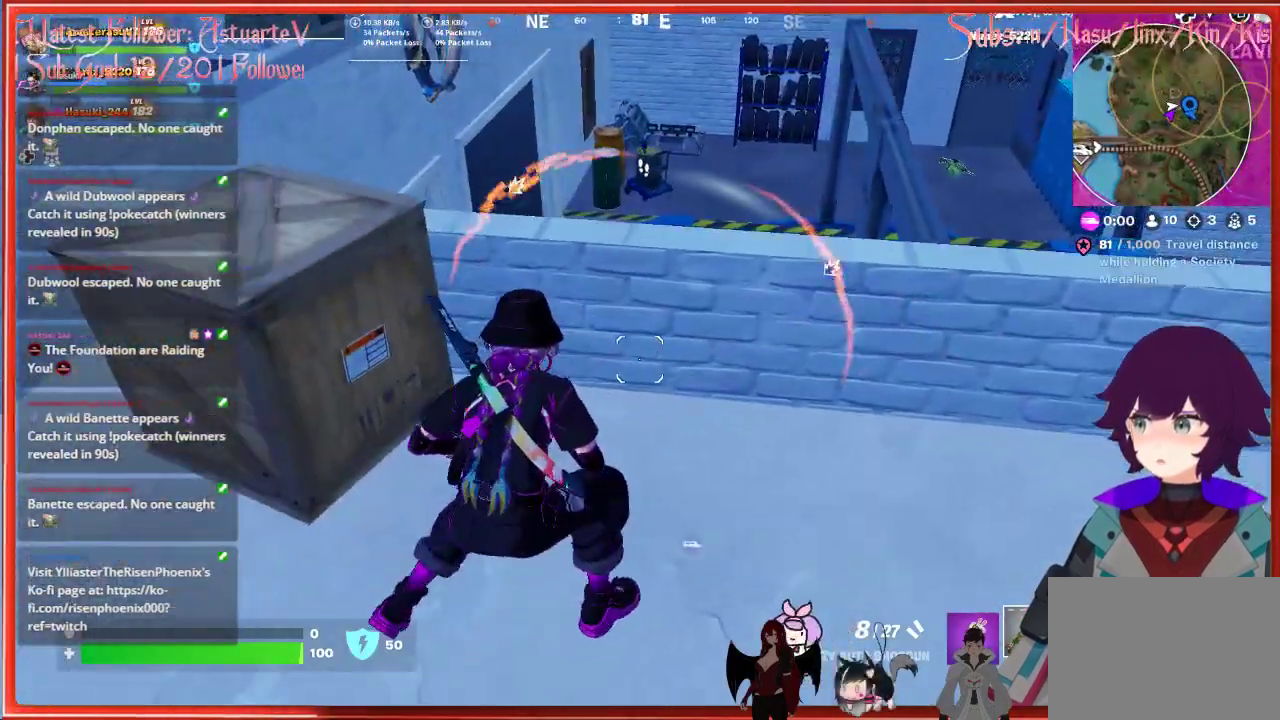
{"buttons": [], "left_stick": "down-left", "right_stick": "center", "events": [[67, "R1", "down"], [133, "R1", "up"], [350, "R1", "down"], [433, "left_stick", "down-left"], [500, "R1", "up"]]}
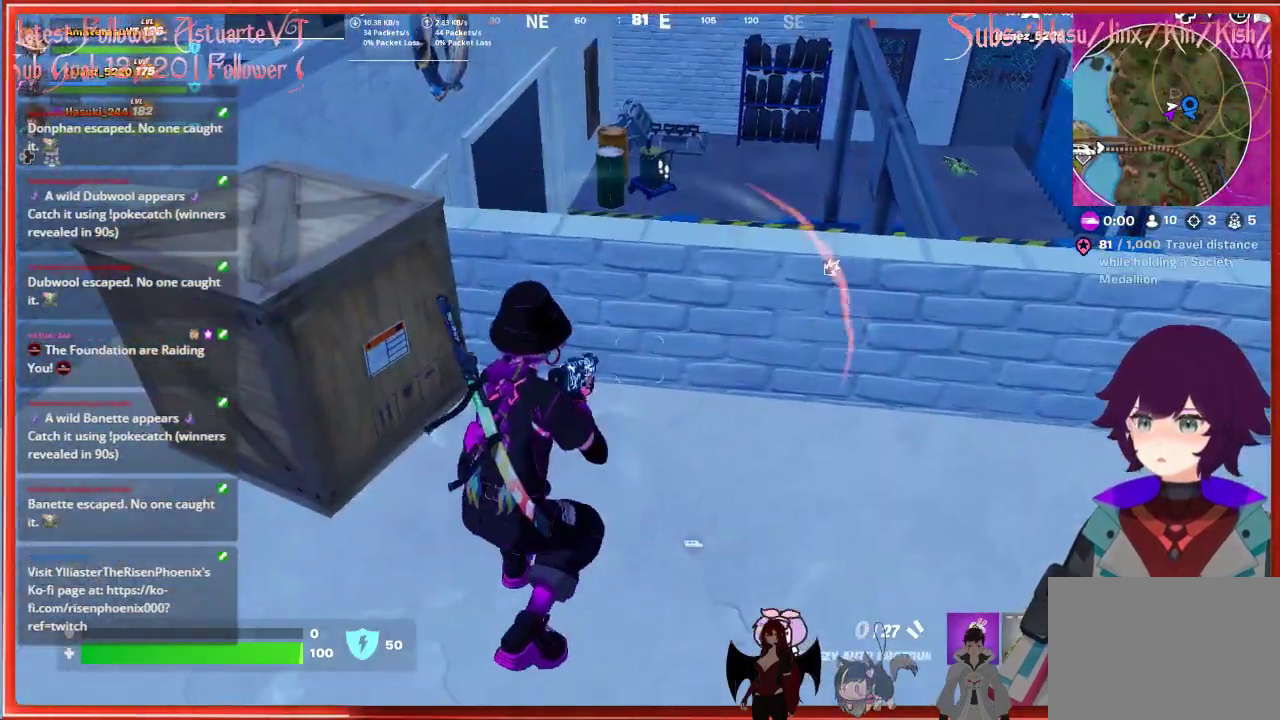
{"buttons": [], "left_stick": "center", "right_stick": "center", "events": [[50, "R1", "down"], [83, "left_stick", "left"], [167, "R1", "up"], [400, "left_stick", "center"]]}
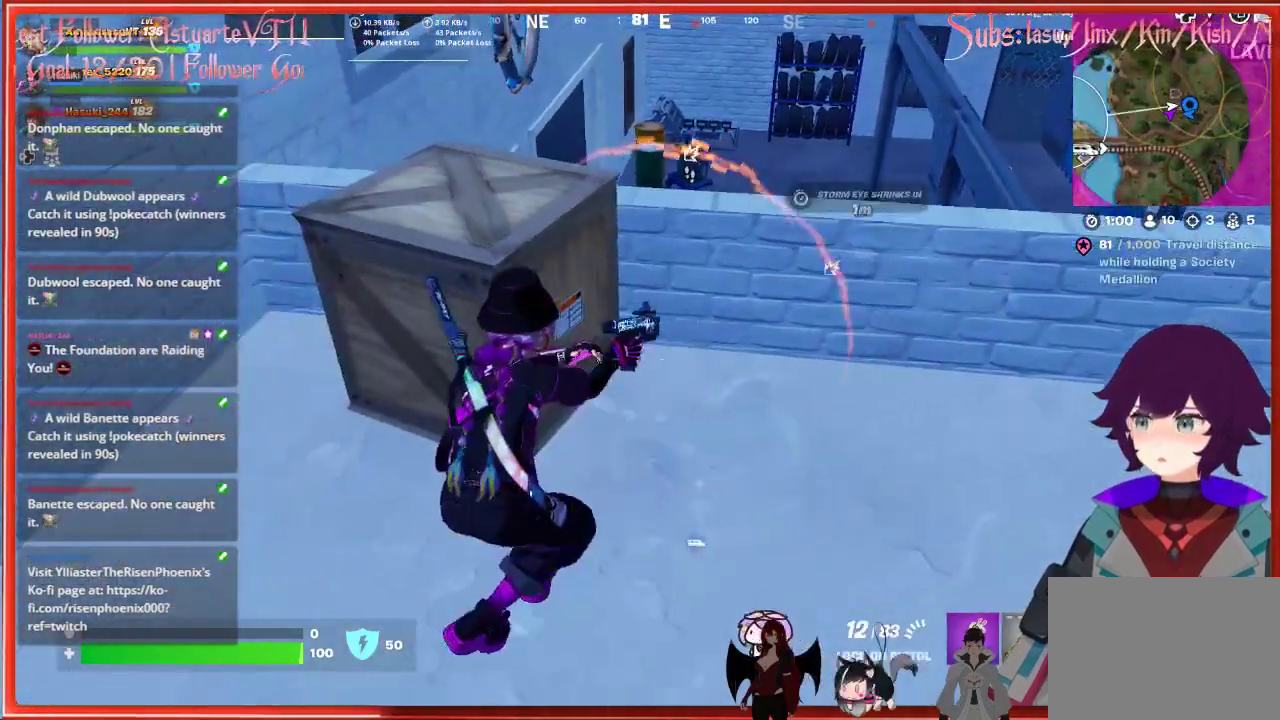
{"buttons": [], "left_stick": "center", "right_stick": "up-right", "events": [[83, "right_stick", "up-right"], [250, "left_stick", "left"], [433, "left_stick", "center"]]}
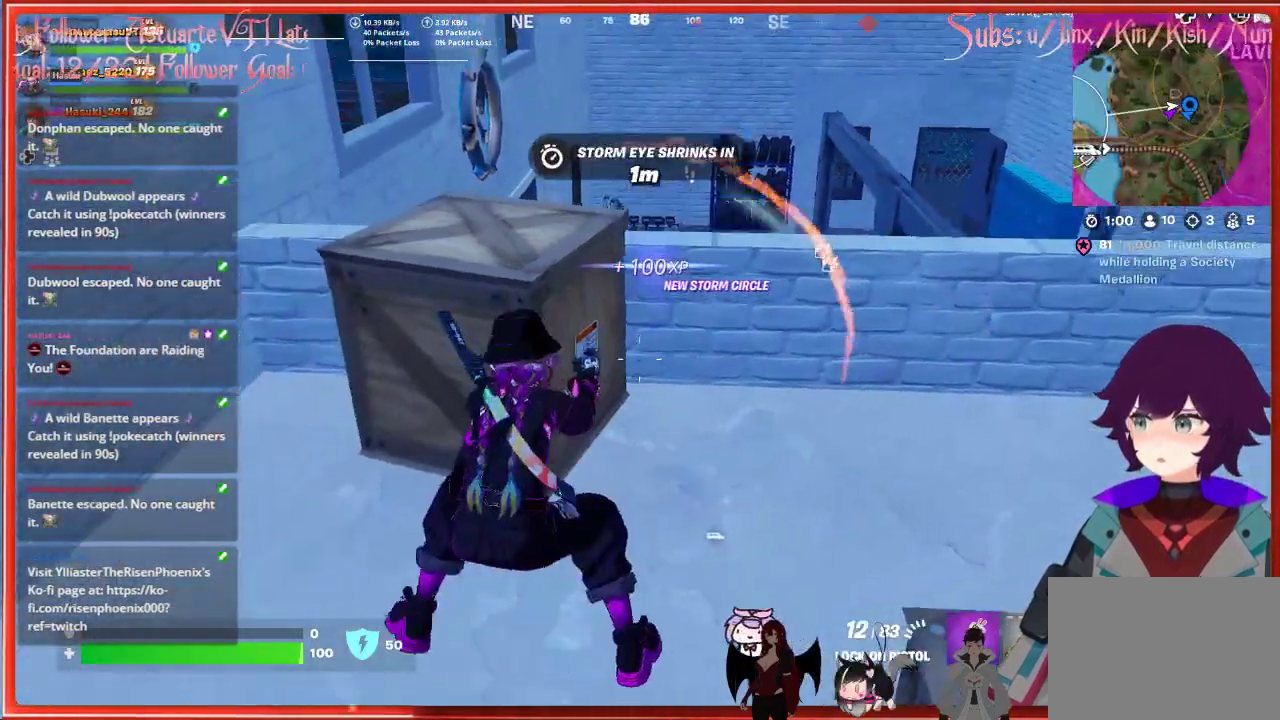
{"buttons": [], "left_stick": "up-left", "right_stick": "center", "events": [[150, "left_stick", "up-left"], [450, "right_stick", "center"]]}
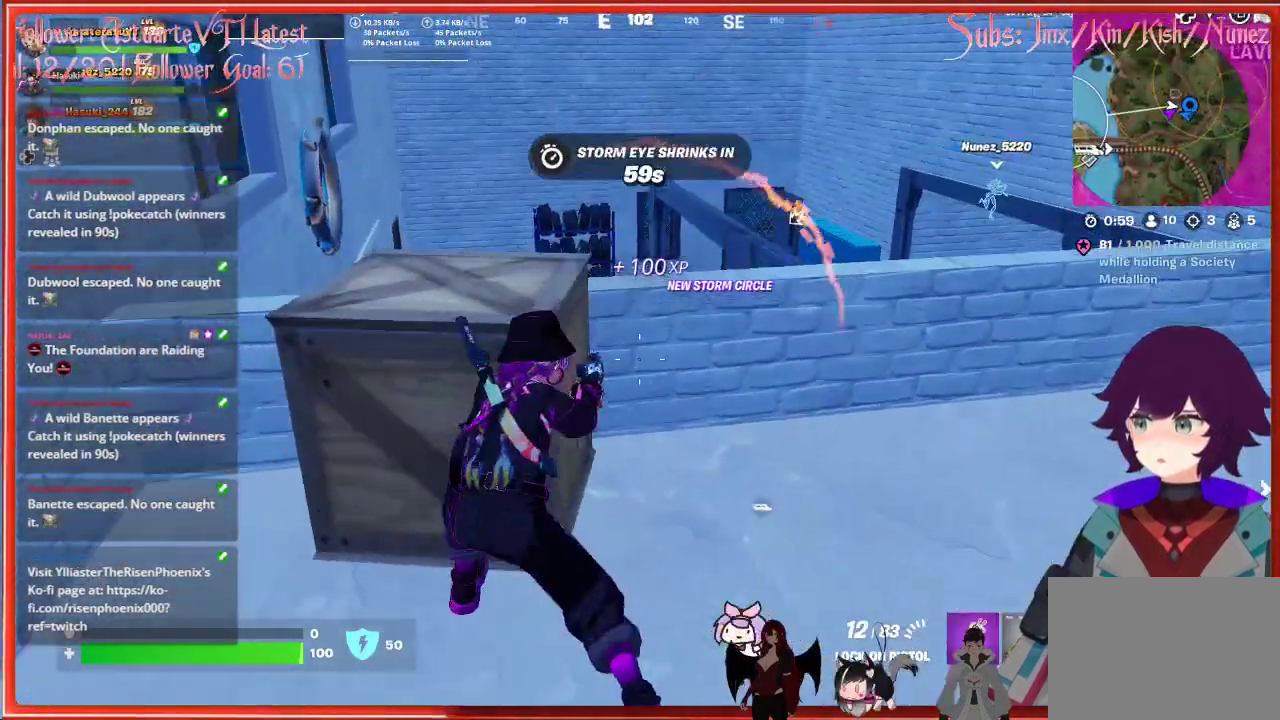
{"buttons": [], "left_stick": "up-left", "right_stick": "center", "events": [[67, "A", "down"], [200, "A", "up"], [200, "left_stick", "center"], [333, "left_stick", "up-left"]]}
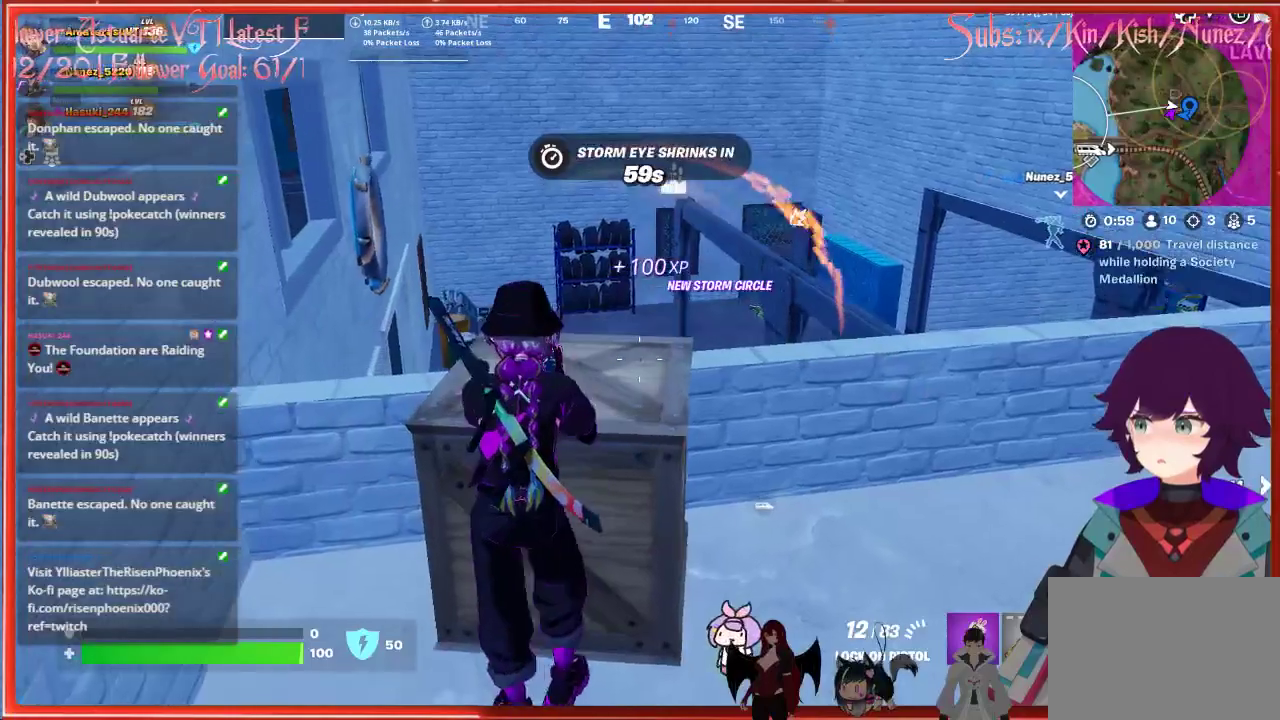
{"buttons": [], "left_stick": "up-left", "right_stick": "down-right", "events": [[233, "right_stick", "down-right"]]}
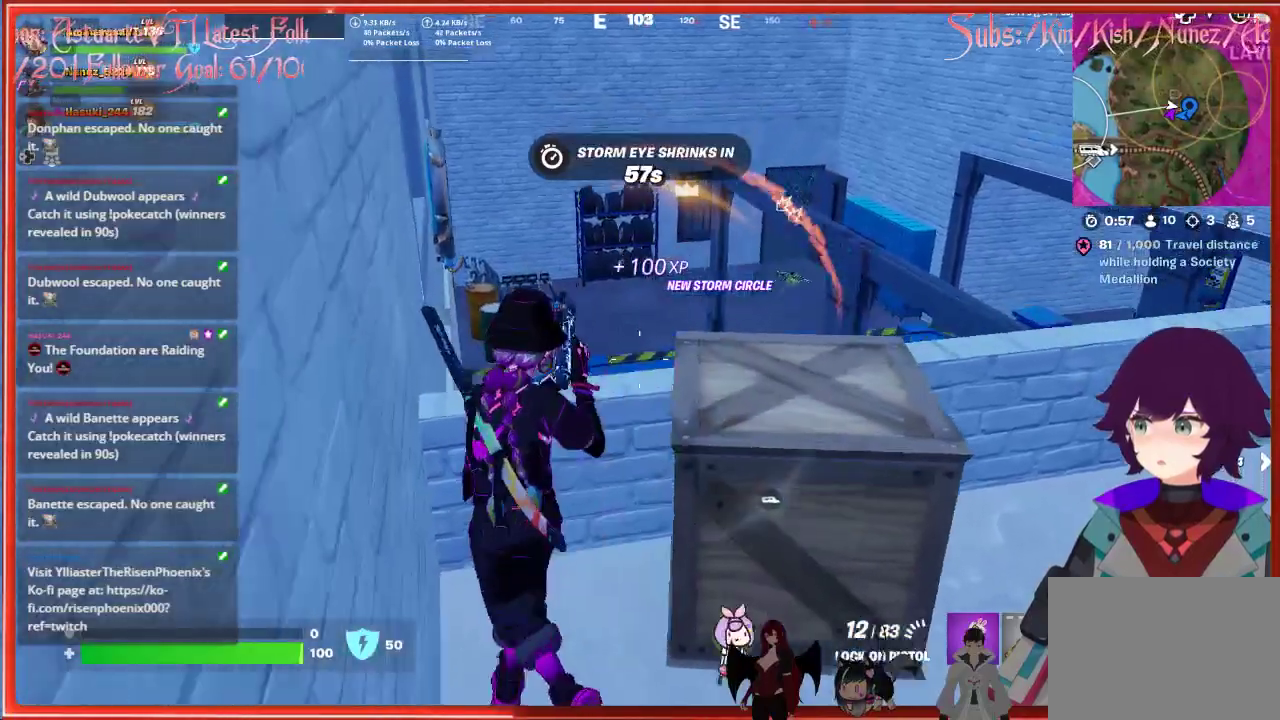
{"buttons": [], "left_stick": "center", "right_stick": "center", "events": [[250, "left_stick", "center"], [250, "right_stick", "down"], [483, "right_stick", "center"]]}
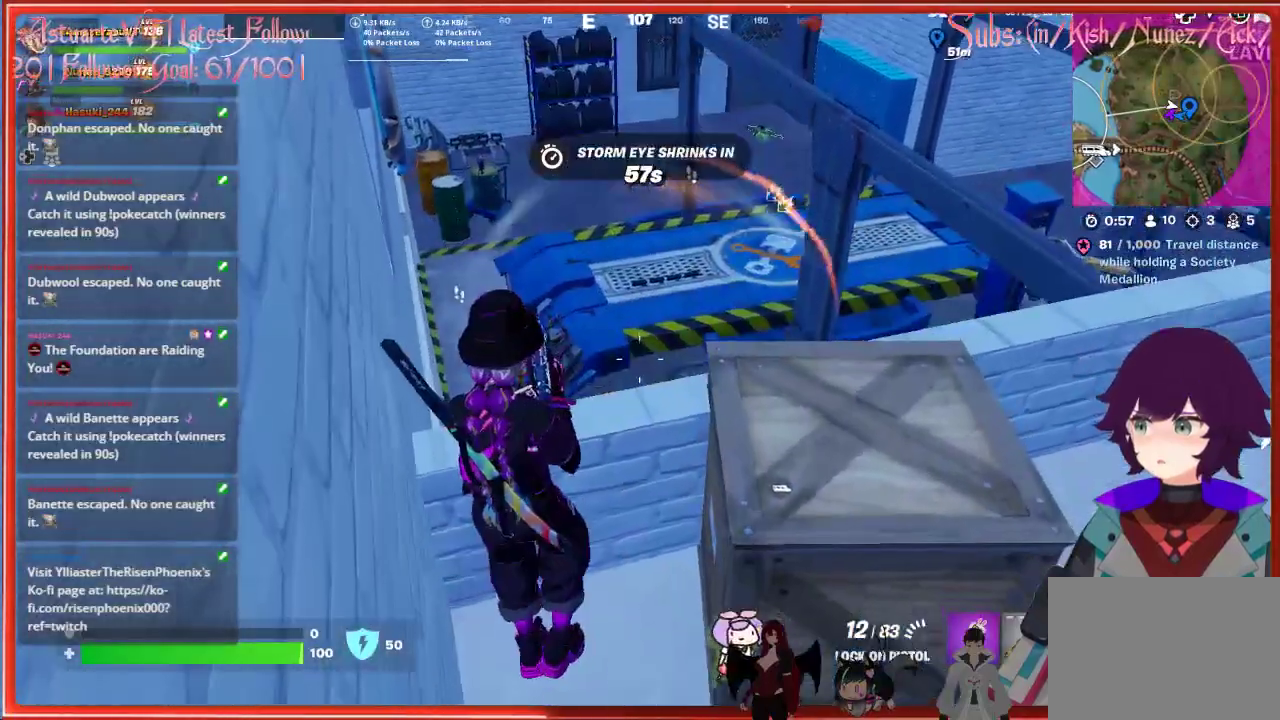
{"buttons": [], "left_stick": "center", "right_stick": "center", "events": [[367, "A", "down"], [483, "A", "up"]]}
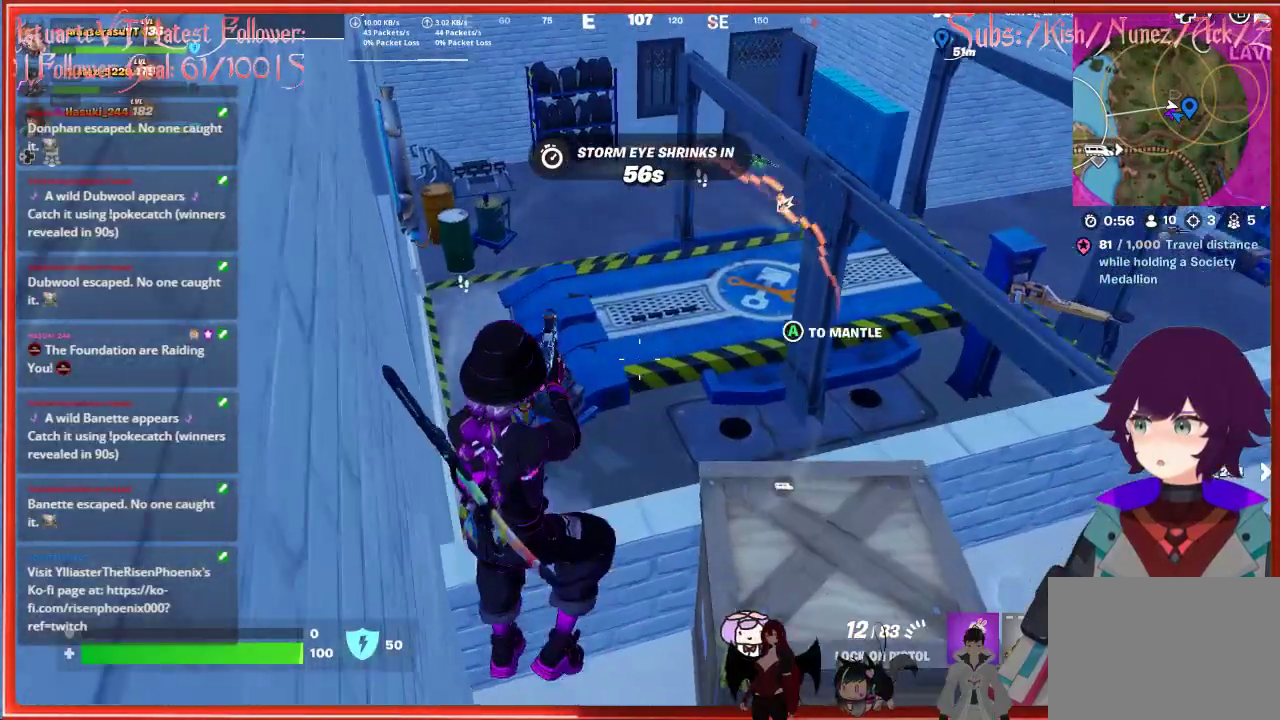
{"buttons": [], "left_stick": "center", "right_stick": "center", "events": [[17, "left_stick", "right"], [300, "left_stick", "center"]]}
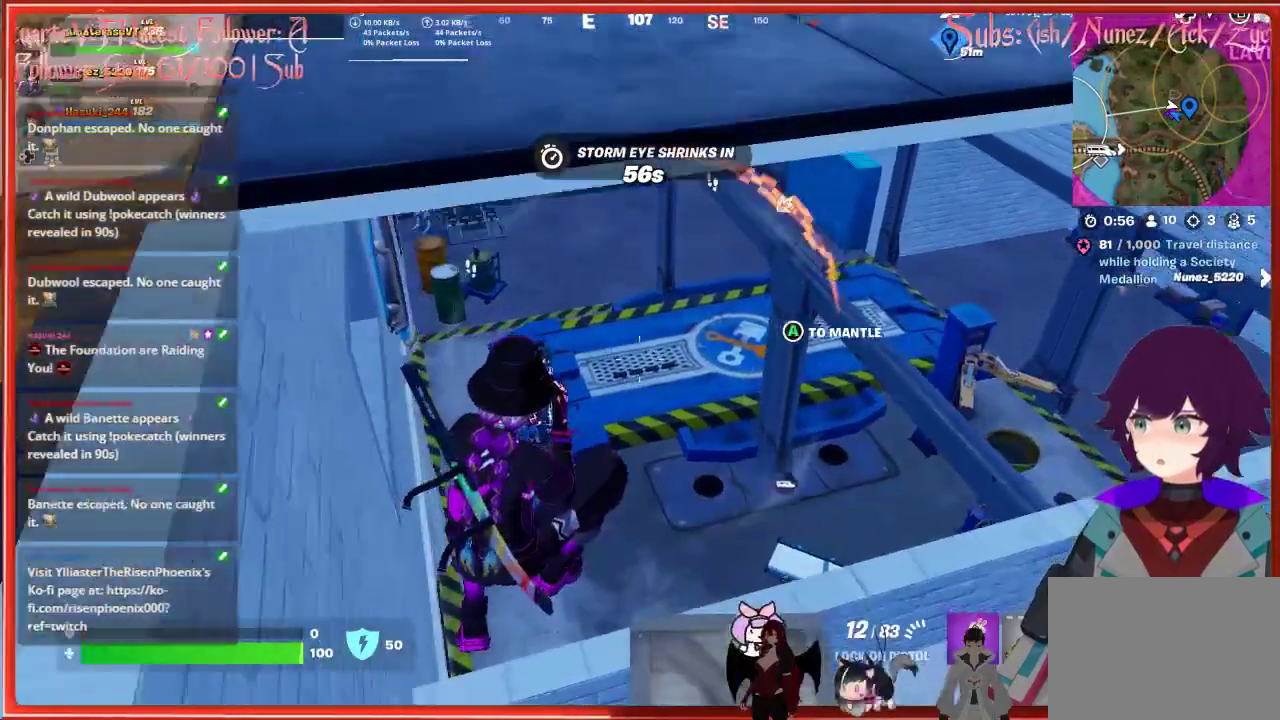
{"buttons": [], "left_stick": "center", "right_stick": "center", "events": [[100, "R3", "down"], [250, "R3", "up"]]}